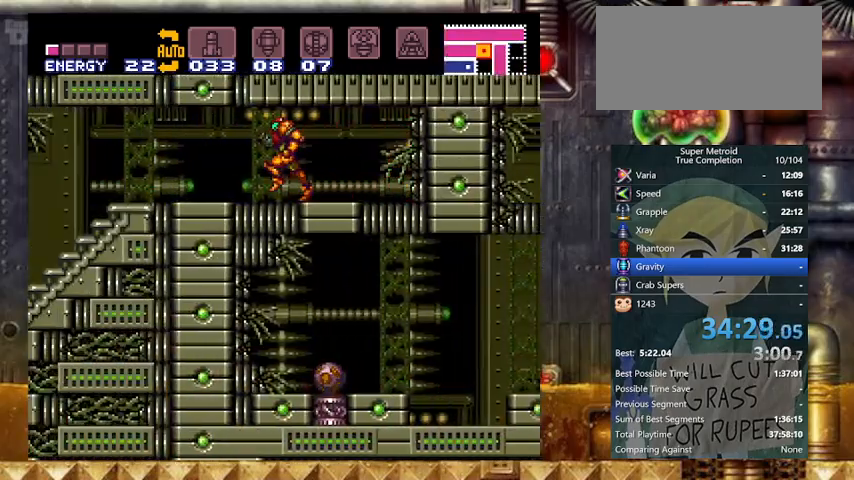
Gameplay with a controller (Nintendo layout); each line is a JSON object with the inputs held at the frame after it. "events" lists button and stick changes between this image and that frame as [ms after this image, input, new state], when the widget could be followed in between. Not read: L3 R3.
{"buttons": ["Y", "DPAD_LEFT"], "events": []}
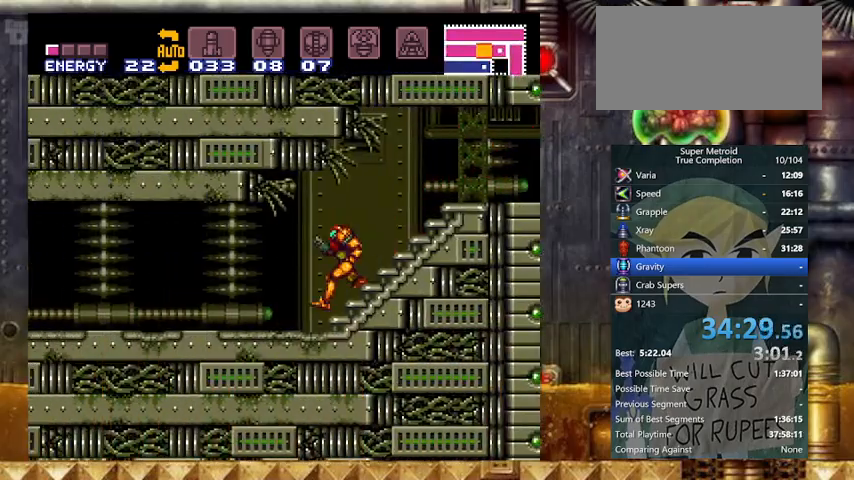
{"buttons": ["Y", "L1", "DPAD_LEFT"], "events": [[33, "L1", "down"], [67, "L1", "up"], [133, "R1", "down"], [167, "L1", "down"], [233, "R1", "up"], [267, "L1", "up"], [267, "R1", "down"], [333, "L1", "down"], [367, "R1", "up"], [433, "L1", "up"], [433, "R1", "down"], [467, "L1", "down"], [500, "R1", "up"]]}
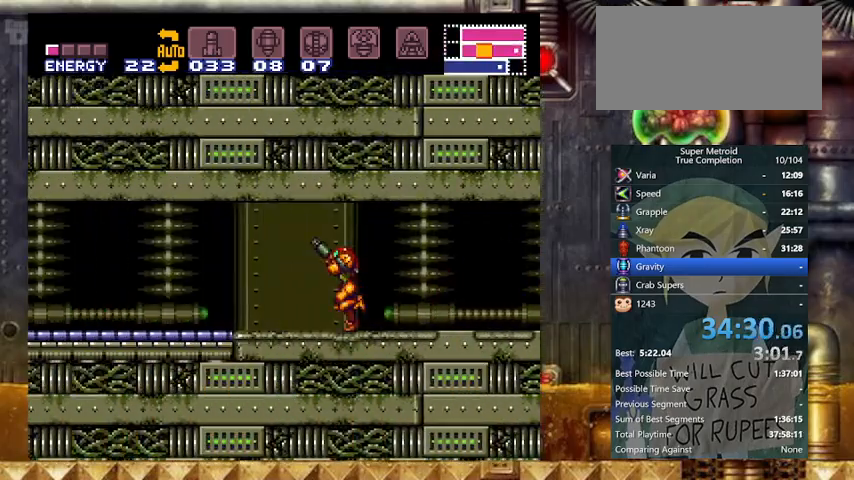
{"buttons": ["Y", "DPAD_LEFT"], "events": [[67, "R1", "down"], [200, "R1", "up"], [267, "L1", "up"], [267, "R1", "down"], [367, "R1", "up"]]}
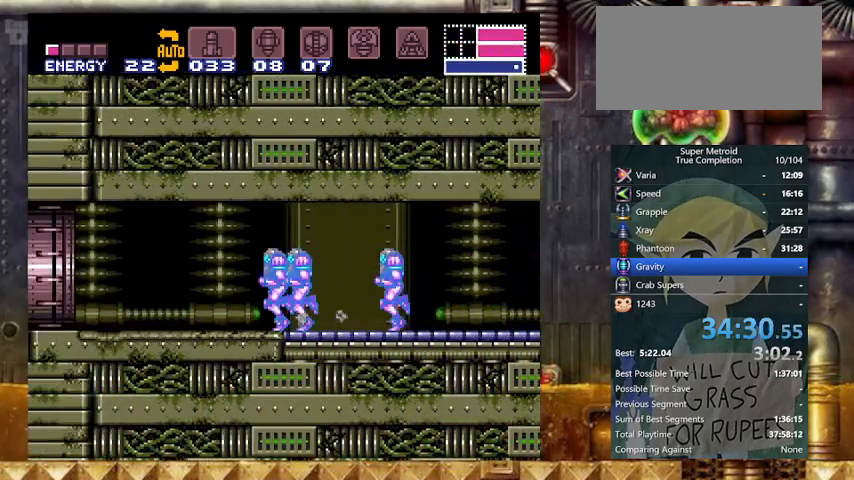
{"buttons": ["Y", "DPAD_LEFT"], "events": []}
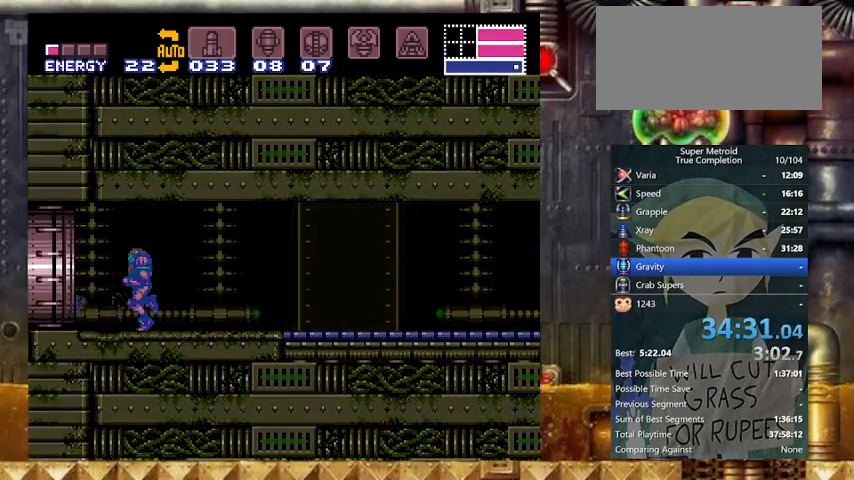
{"buttons": ["Y", "DPAD_LEFT"], "events": []}
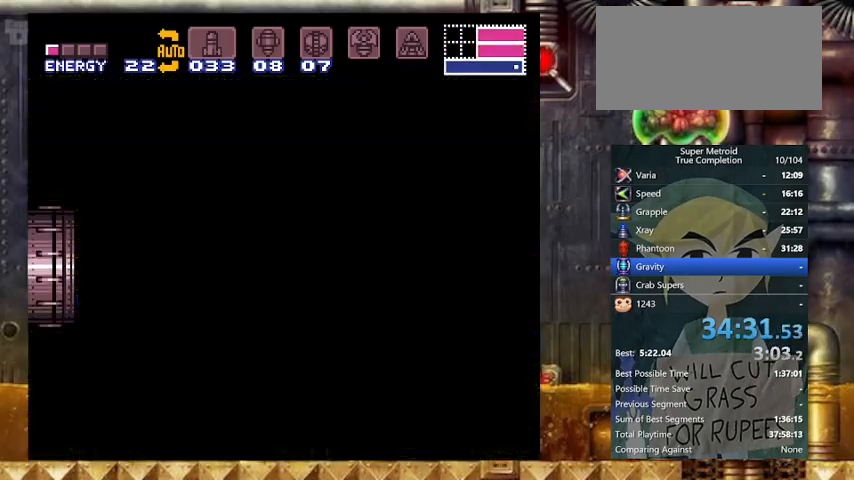
{"buttons": ["Y", "DPAD_LEFT"], "events": []}
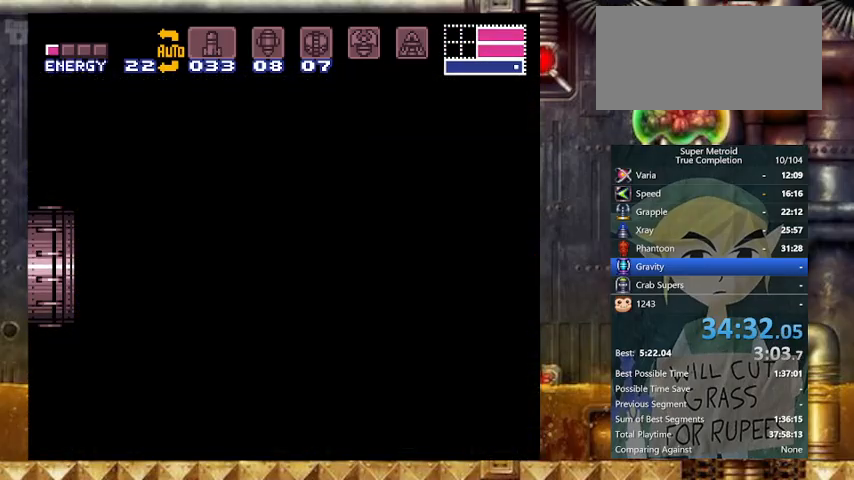
{"buttons": ["Y", "DPAD_LEFT"], "events": []}
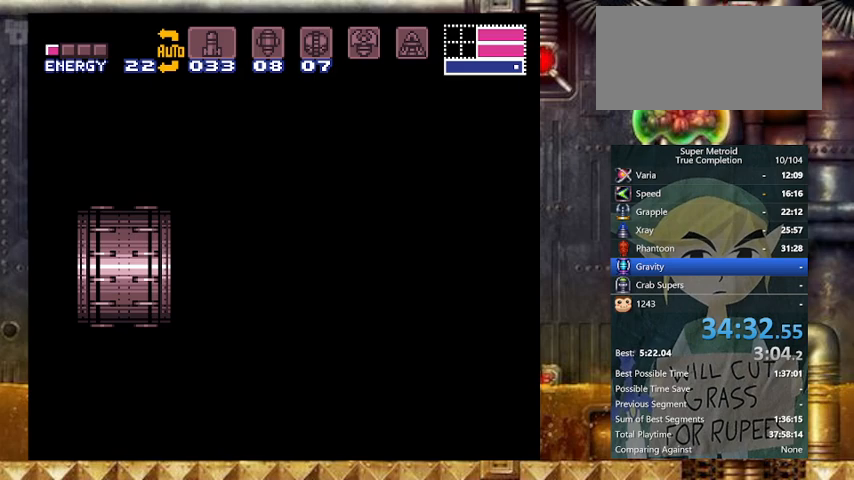
{"buttons": ["Y", "DPAD_LEFT"], "events": []}
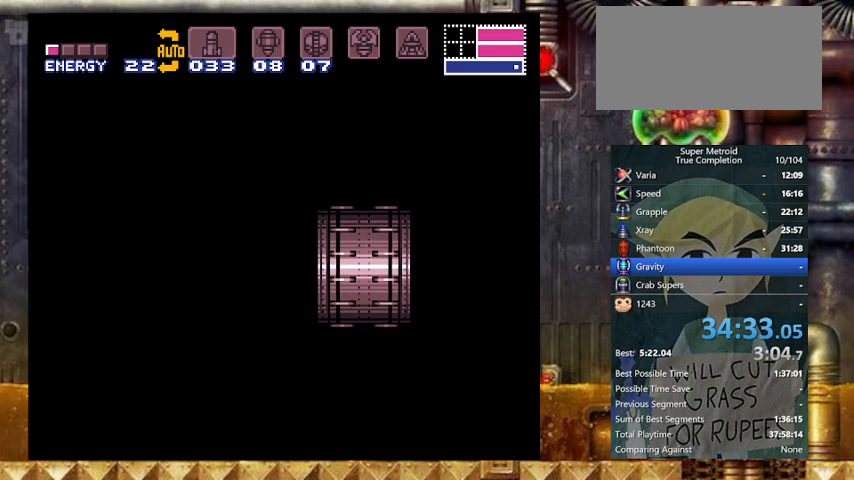
{"buttons": ["Y", "DPAD_LEFT"], "events": []}
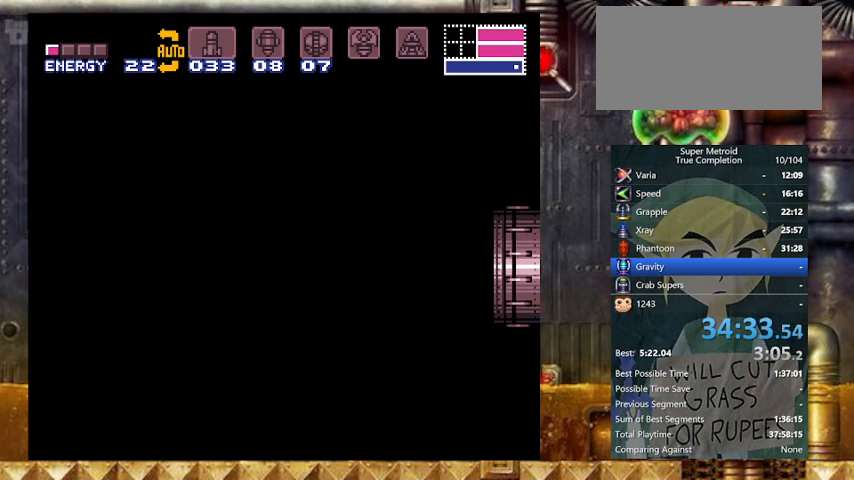
{"buttons": ["Y", "DPAD_LEFT"], "events": []}
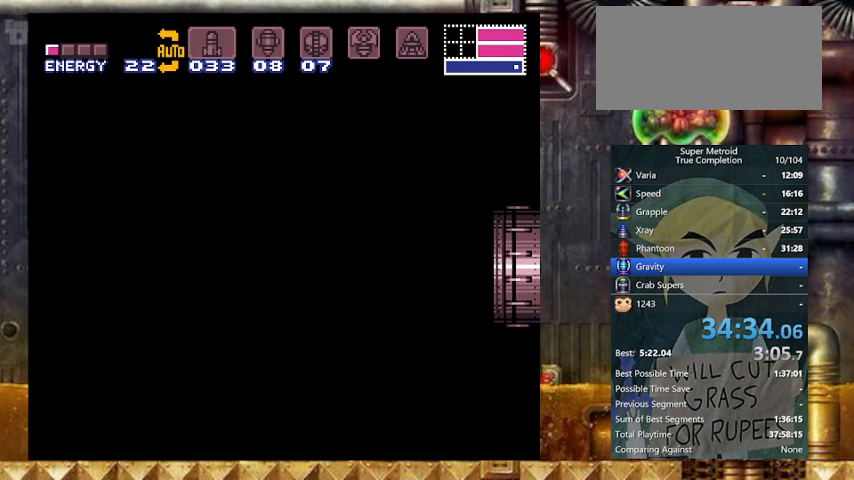
{"buttons": ["Y", "DPAD_LEFT"], "events": []}
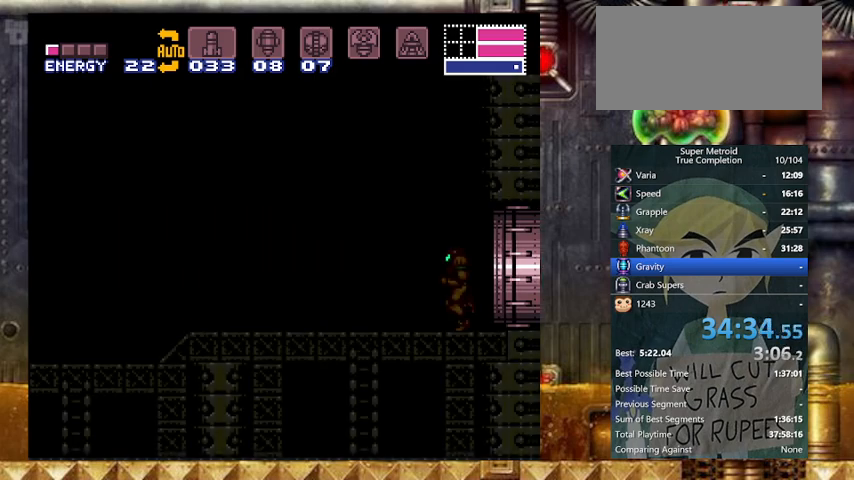
{"buttons": ["Y", "DPAD_LEFT"], "events": []}
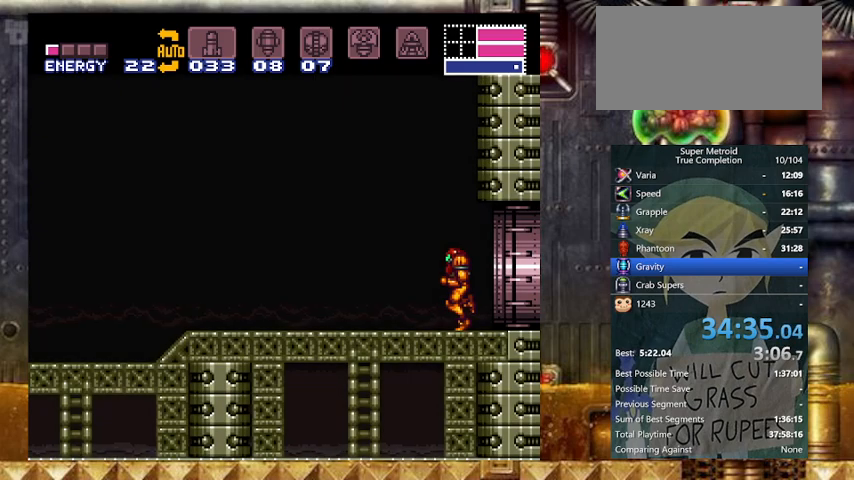
{"buttons": ["Y", "DPAD_LEFT"], "events": []}
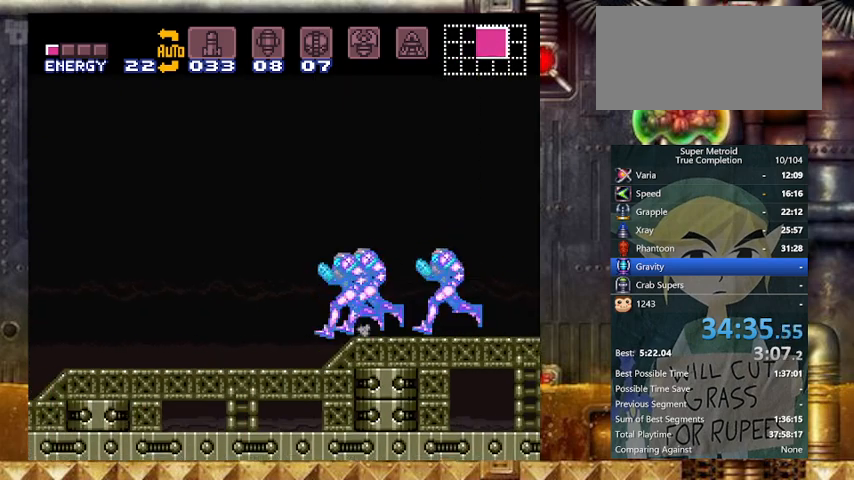
{"buttons": ["B", "Y", "DPAD_LEFT"], "events": [[167, "B", "down"]]}
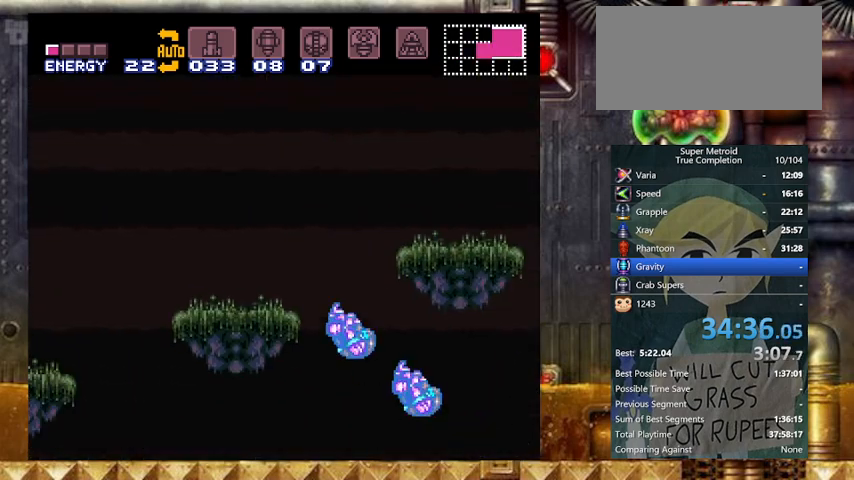
{"buttons": ["Y", "L1"], "events": [[333, "B", "up"], [367, "DPAD_LEFT", "up"], [367, "L1", "down"]]}
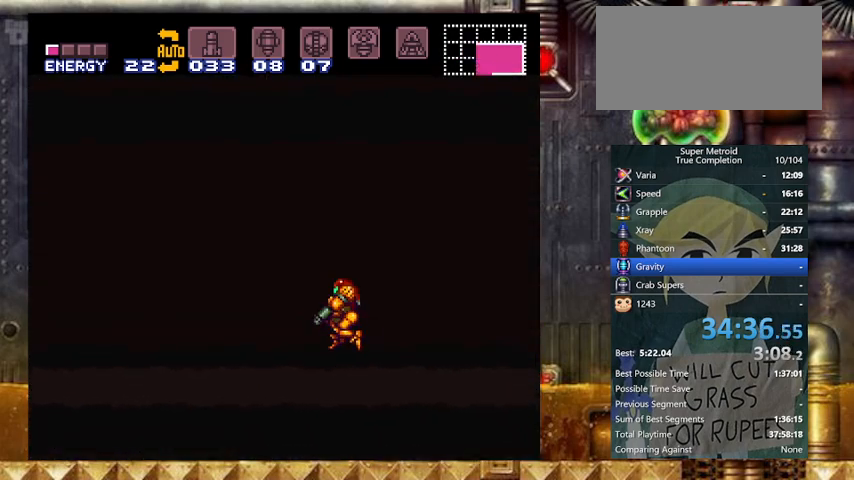
{"buttons": ["Y", "DPAD_LEFT"], "events": [[33, "L1", "up"], [500, "DPAD_LEFT", "down"]]}
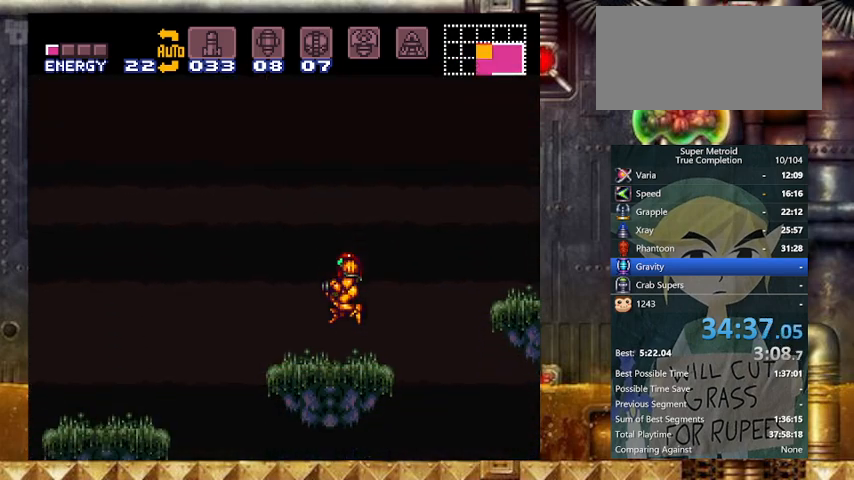
{"buttons": ["B", "Y", "DPAD_LEFT"], "events": [[267, "B", "down"]]}
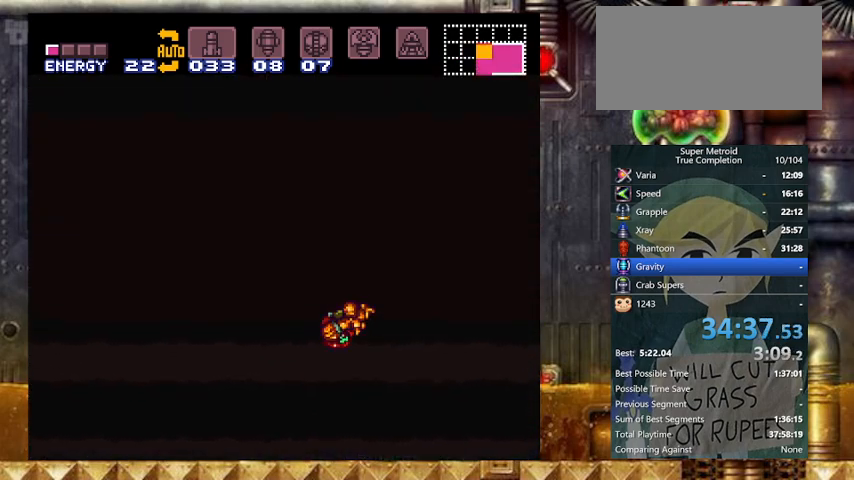
{"buttons": ["B", "Y", "DPAD_LEFT"], "events": []}
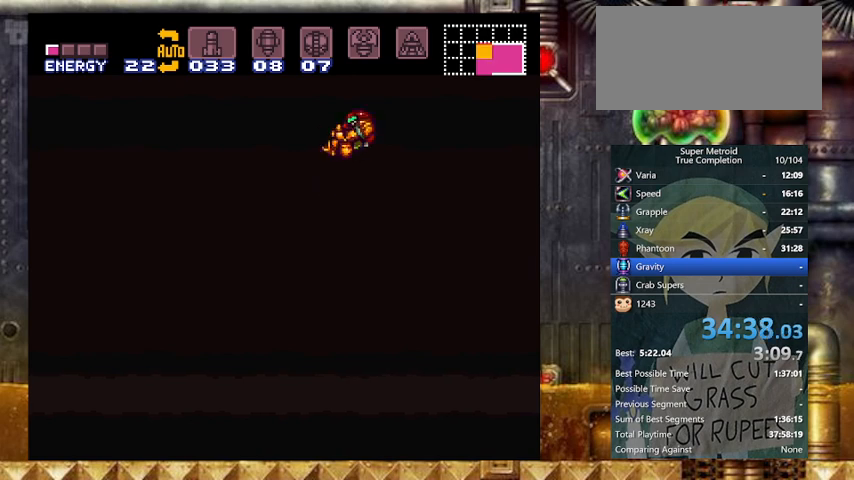
{"buttons": ["B", "Y", "DPAD_LEFT"], "events": [[167, "DPAD_DOWN", "down"], [167, "DPAD_LEFT", "up"], [233, "DPAD_DOWN", "up"], [267, "DPAD_DOWN", "down"], [267, "DPAD_LEFT", "down"], [367, "DPAD_DOWN", "up"]]}
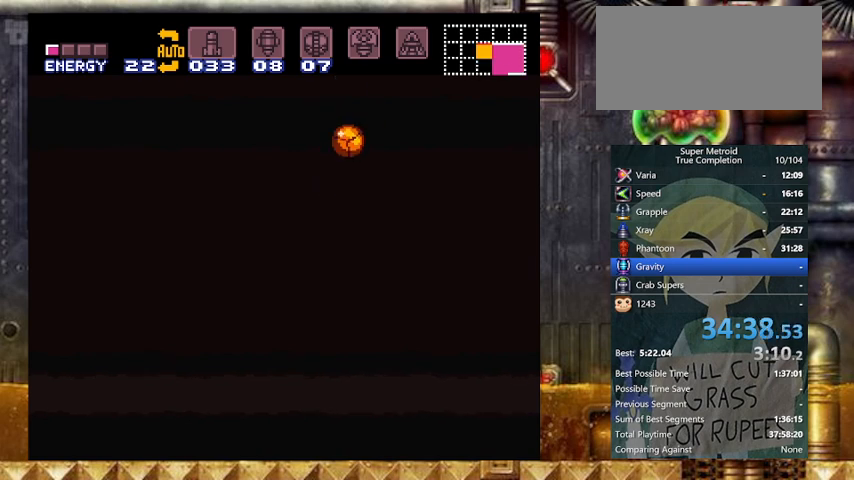
{"buttons": ["Y", "DPAD_LEFT"], "events": [[333, "B", "up"]]}
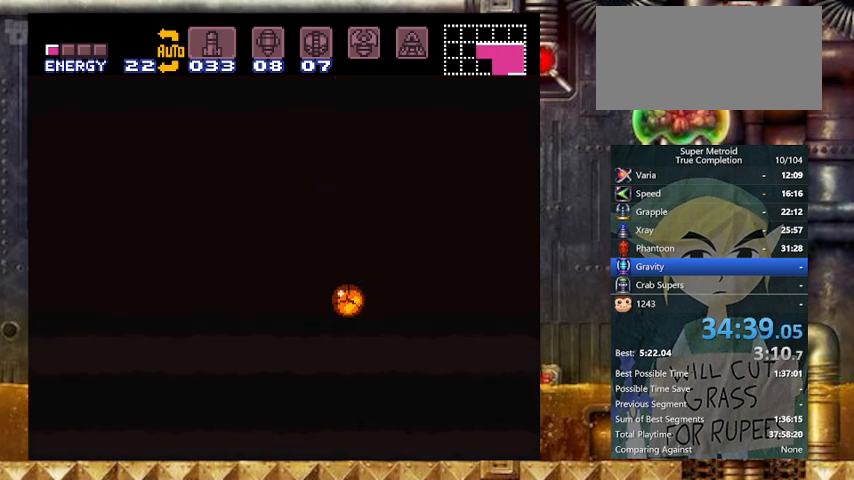
{"buttons": ["Y", "DPAD_UP", "DPAD_LEFT"], "events": [[467, "DPAD_UP", "down"]]}
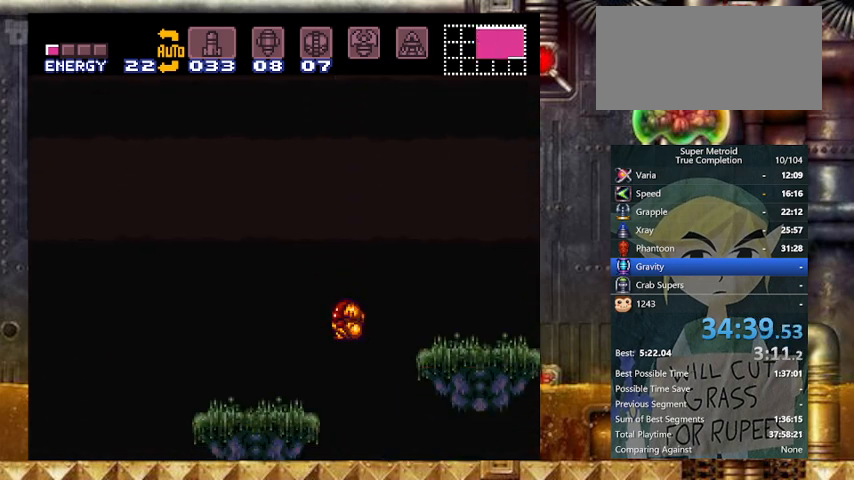
{"buttons": ["Y", "DPAD_LEFT"], "events": [[67, "DPAD_UP", "up"]]}
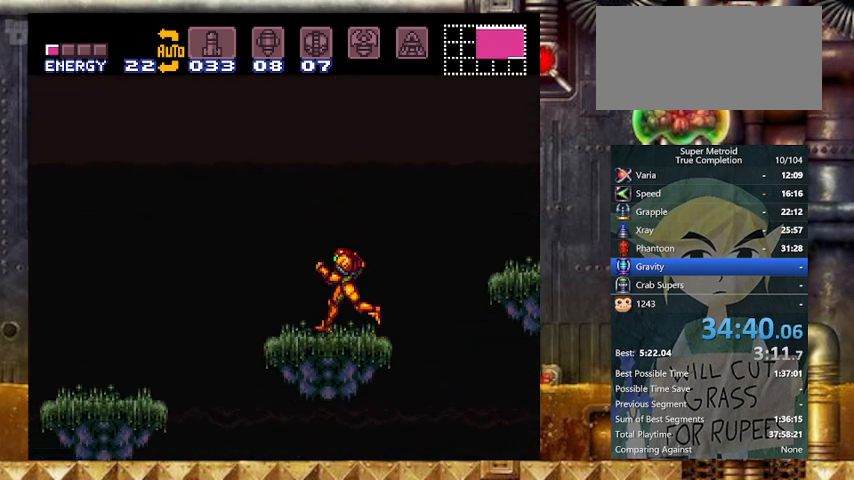
{"buttons": ["B", "Y", "DPAD_LEFT"], "events": [[167, "B", "down"]]}
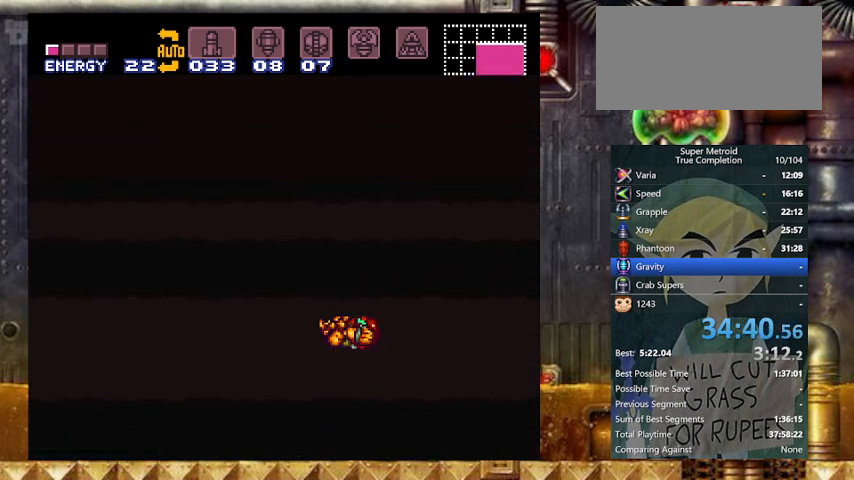
{"buttons": ["B", "Y", "DPAD_LEFT"], "events": []}
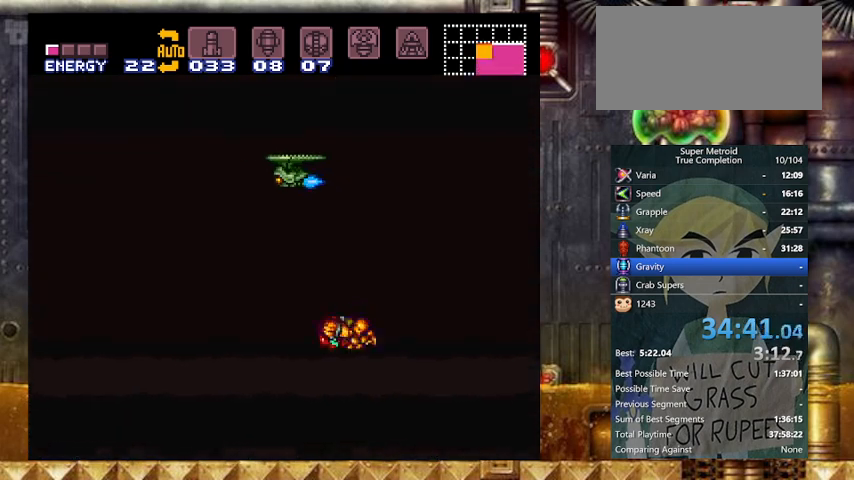
{"buttons": ["B", "Y", "DPAD_LEFT"], "events": []}
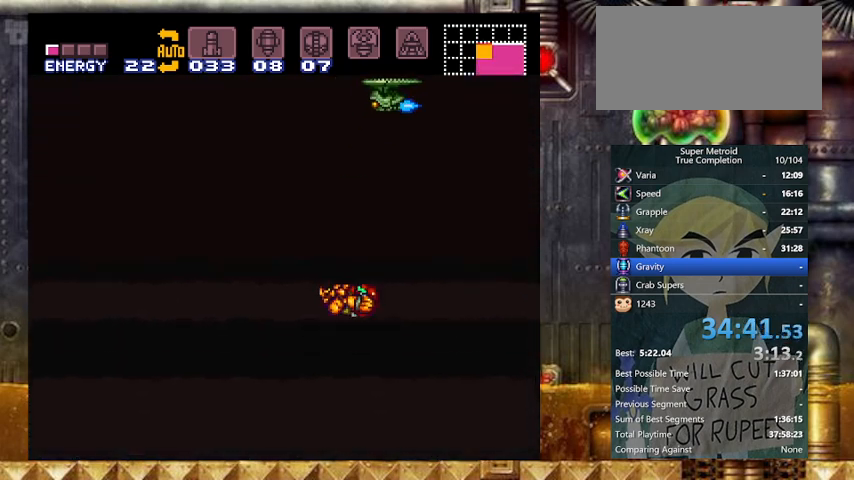
{"buttons": ["B", "Y", "DPAD_LEFT"], "events": []}
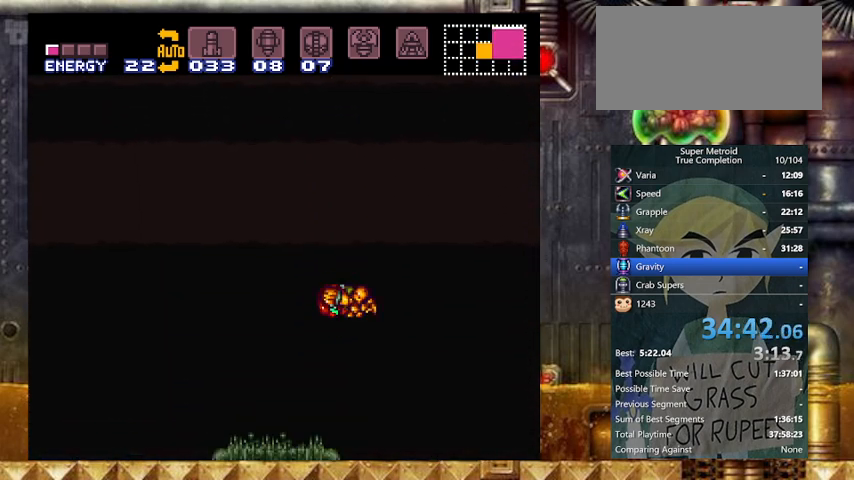
{"buttons": ["B", "Y", "DPAD_LEFT"], "events": [[167, "B", "up"], [500, "B", "down"]]}
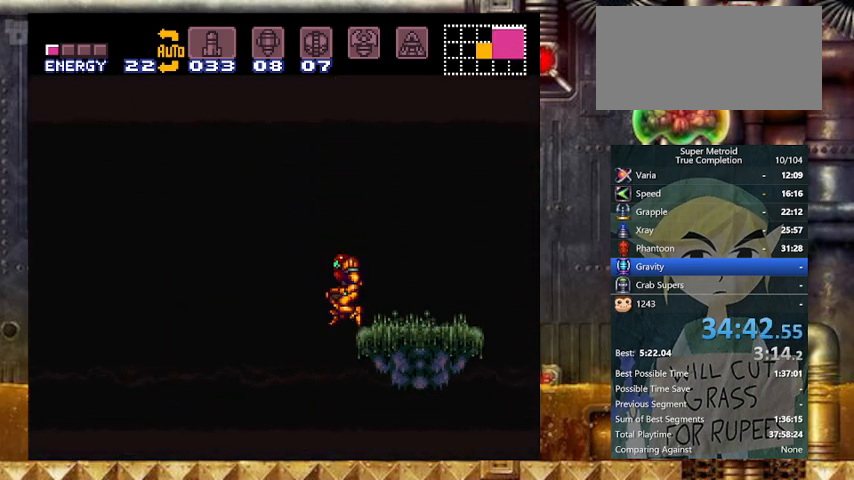
{"buttons": ["B", "Y", "DPAD_LEFT"], "events": []}